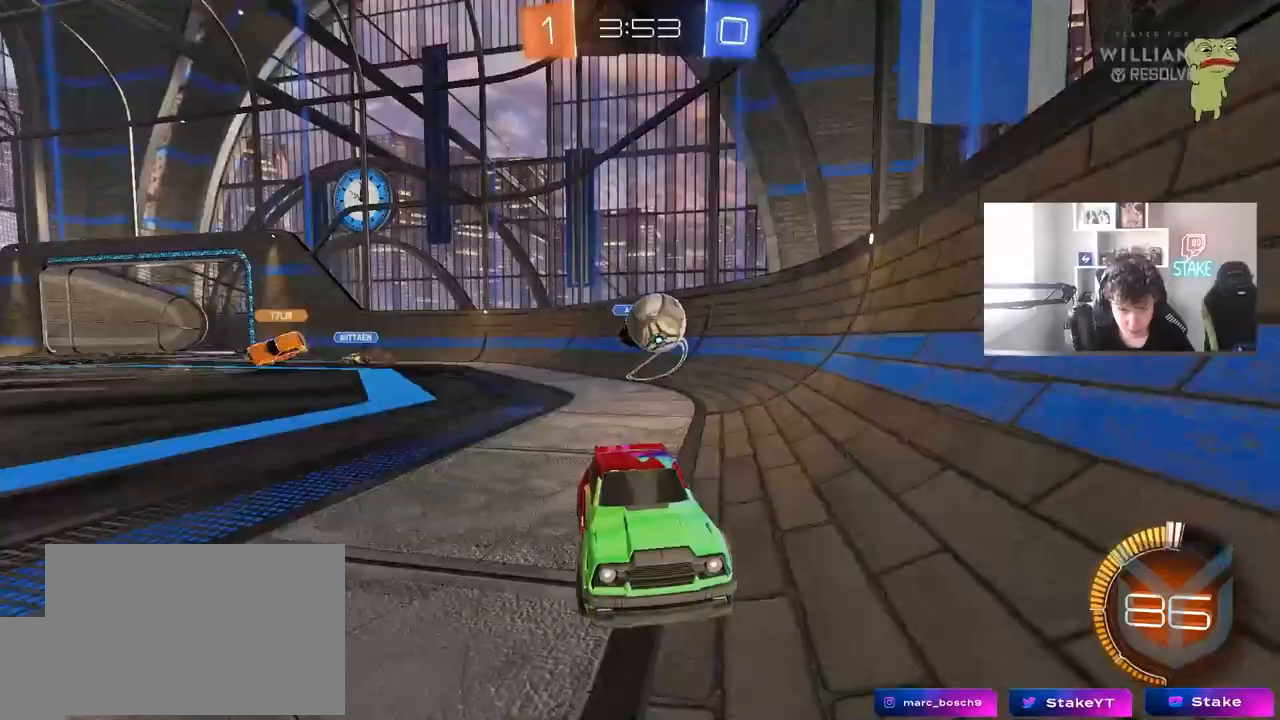
Gameplay with keyboard and mouse; each line is a JSON object with the keys and mouse buttons held at the frame after it. "events" lists presses ("down") and releases ("up") of "1", "2", "3", "4", "5", "a", "alt", "c", "caps_lock", "ctrl", "d", "e", "f", "g", "q", "r", "s", "shift", "space", "t", "tab", "v", "w", "x", "z", "mouse_left", "mouse_wheel" and "mouse_right" between this image and that frame as [ms after this image, input, new state], when the widget could be followed in between. "mouse_left", "mouse_wheel", "mouse_right" = the "left", "wheel", "right" buttons of the "mouse" list. No other keys are recorded. "wheel" means that the mouse wheel is clicked or scrolled. "mouse_move" is the direction in which the mouse moves at that frame (one of eight, or "still"), when it could be read.
{"keys": [], "mouse": [], "mouse_move": "still", "events": [[100, "w", "up"]]}
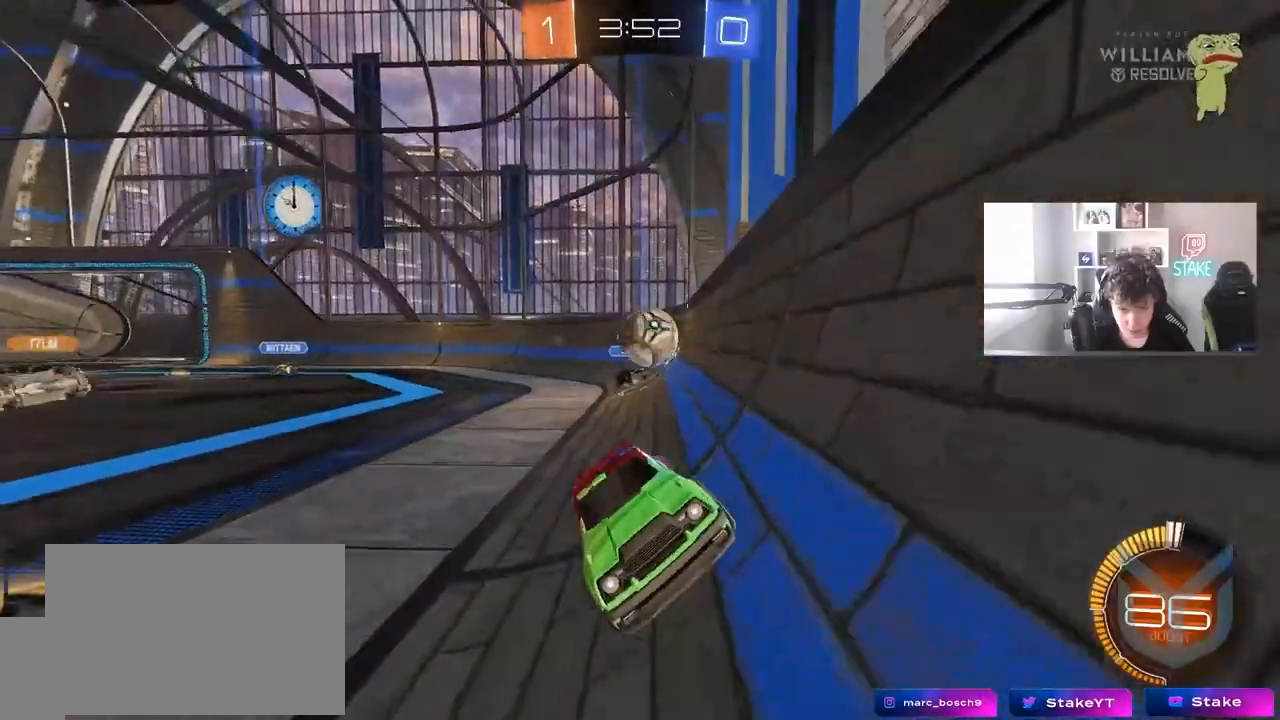
{"keys": ["w"], "mouse": ["left"], "mouse_move": "still", "events": [[167, "w", "down"], [267, "d", "down"], [317, "mouse_left", "down"], [500, "d", "up"]]}
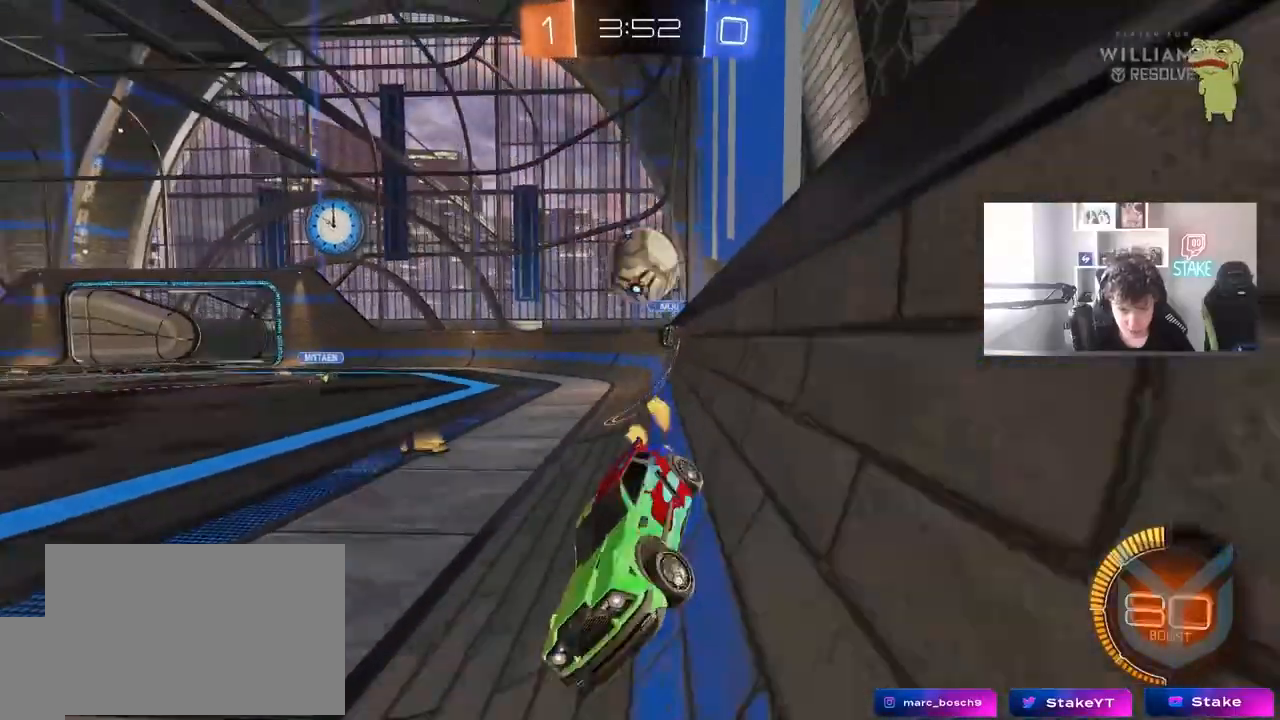
{"keys": ["w"], "mouse": [], "mouse_move": "still", "events": [[133, "a", "down"], [183, "mouse_left", "up"], [367, "a", "up"]]}
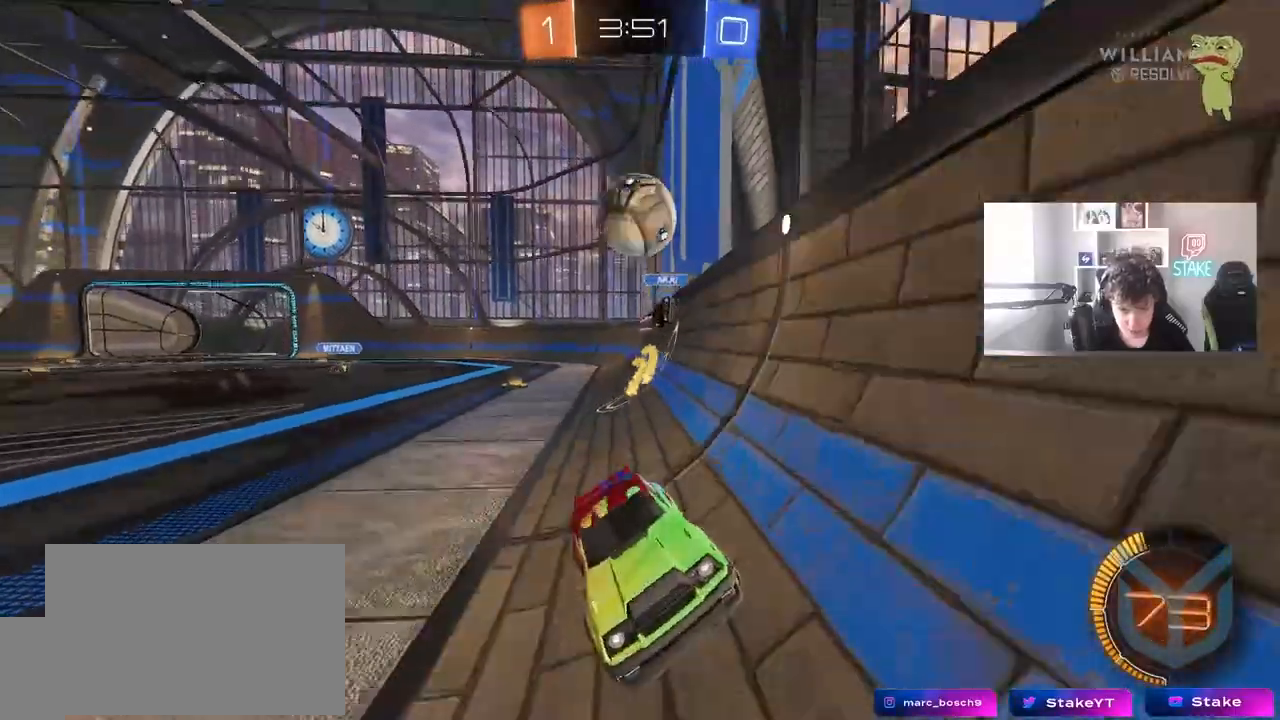
{"keys": ["w"], "mouse": ["left"], "mouse_move": "still", "events": [[100, "d", "down"], [200, "mouse_left", "down"], [250, "d", "up"], [300, "d", "down"], [433, "d", "up"]]}
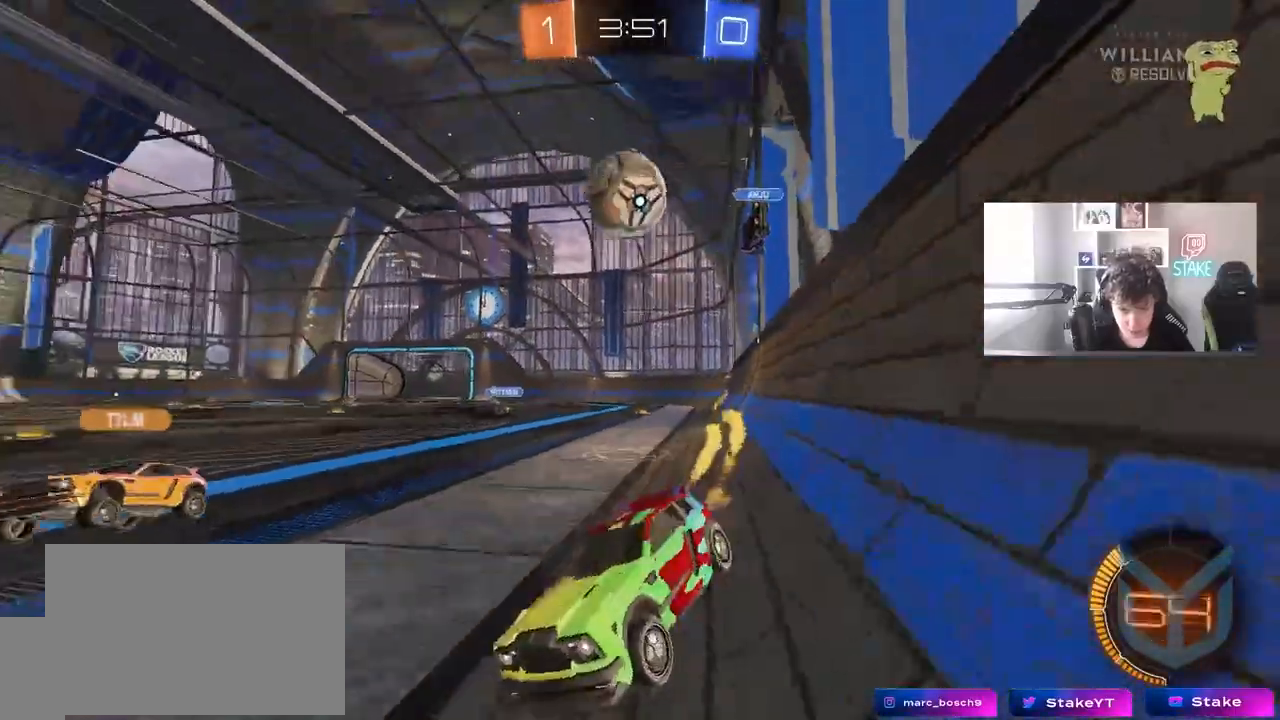
{"keys": ["w"], "mouse": ["left"], "mouse_move": "still", "events": [[33, "d", "down"], [117, "d", "up"], [117, "mouse_left", "up"], [217, "a", "down"], [367, "a", "up"], [367, "mouse_left", "down"], [450, "d", "down"], [500, "d", "up"]]}
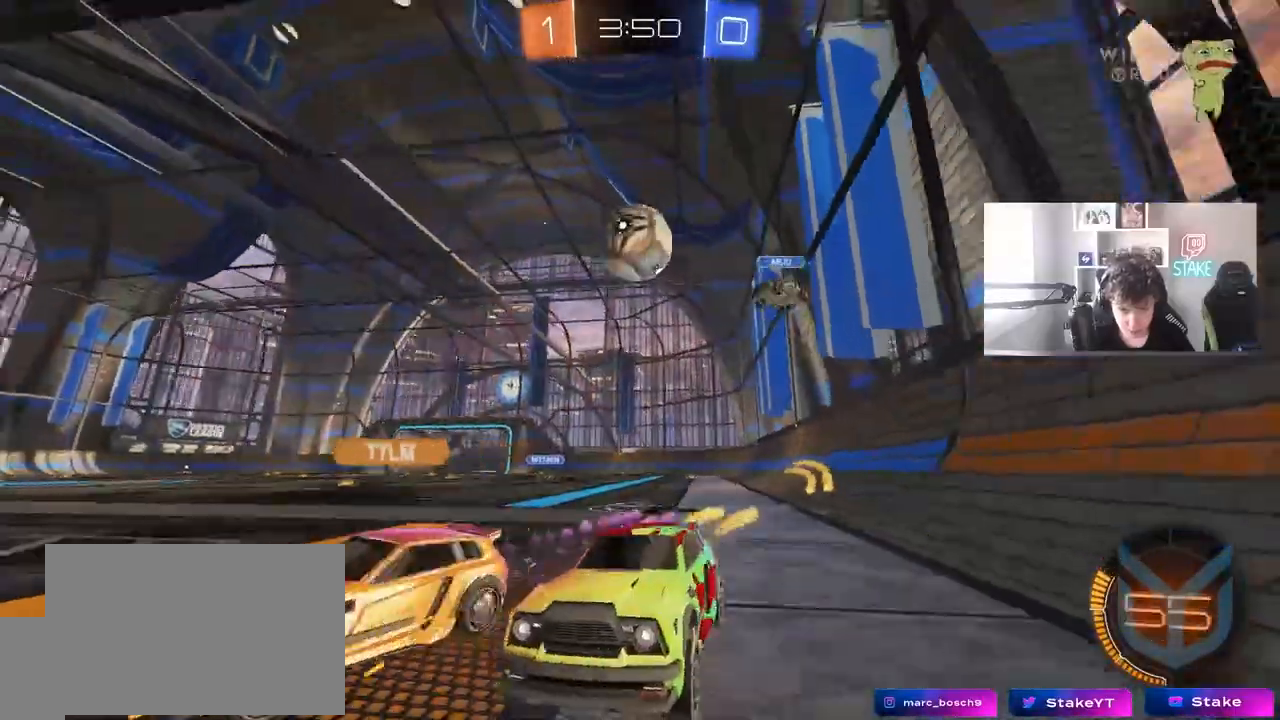
{"keys": ["w"], "mouse": [], "mouse_move": "still", "events": [[233, "d", "down"], [367, "d", "up"], [417, "mouse_left", "up"]]}
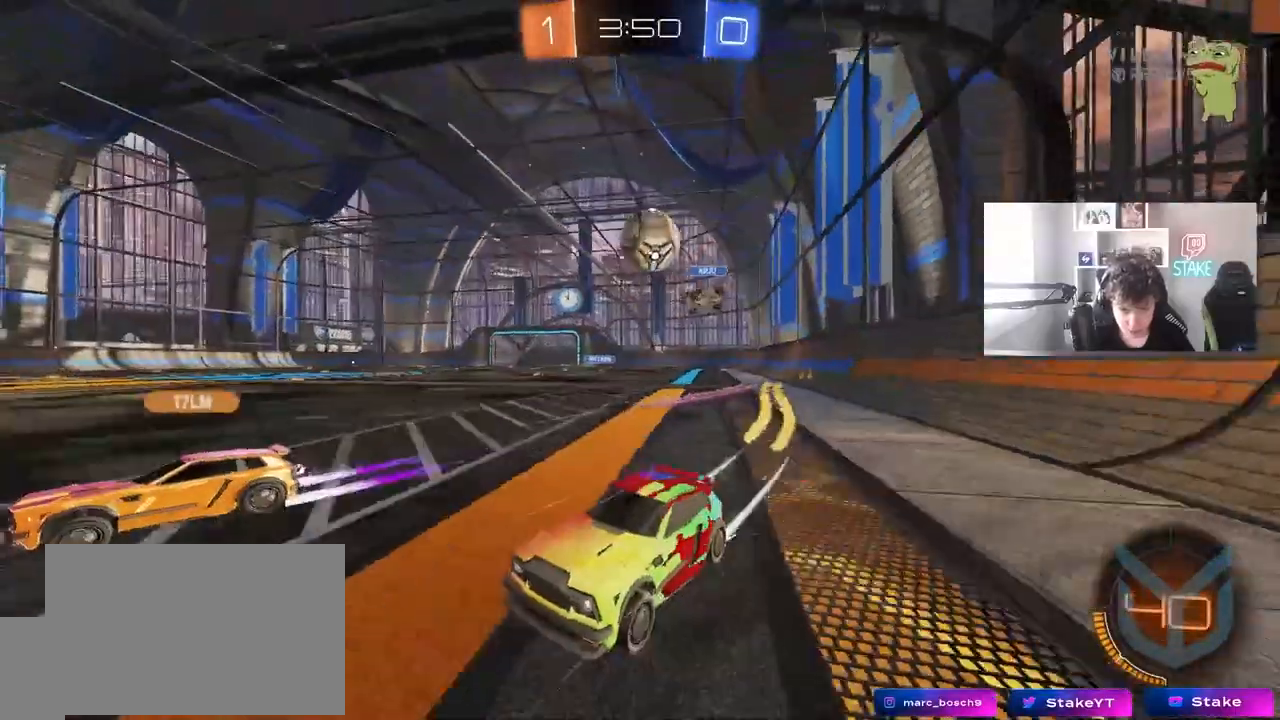
{"keys": [], "mouse": [], "mouse_move": "still", "events": [[200, "d", "down"], [200, "w", "up"], [300, "s", "down"], [350, "a", "down"], [350, "d", "up"], [383, "a", "up"], [433, "d", "down"], [433, "s", "up"], [483, "d", "up"]]}
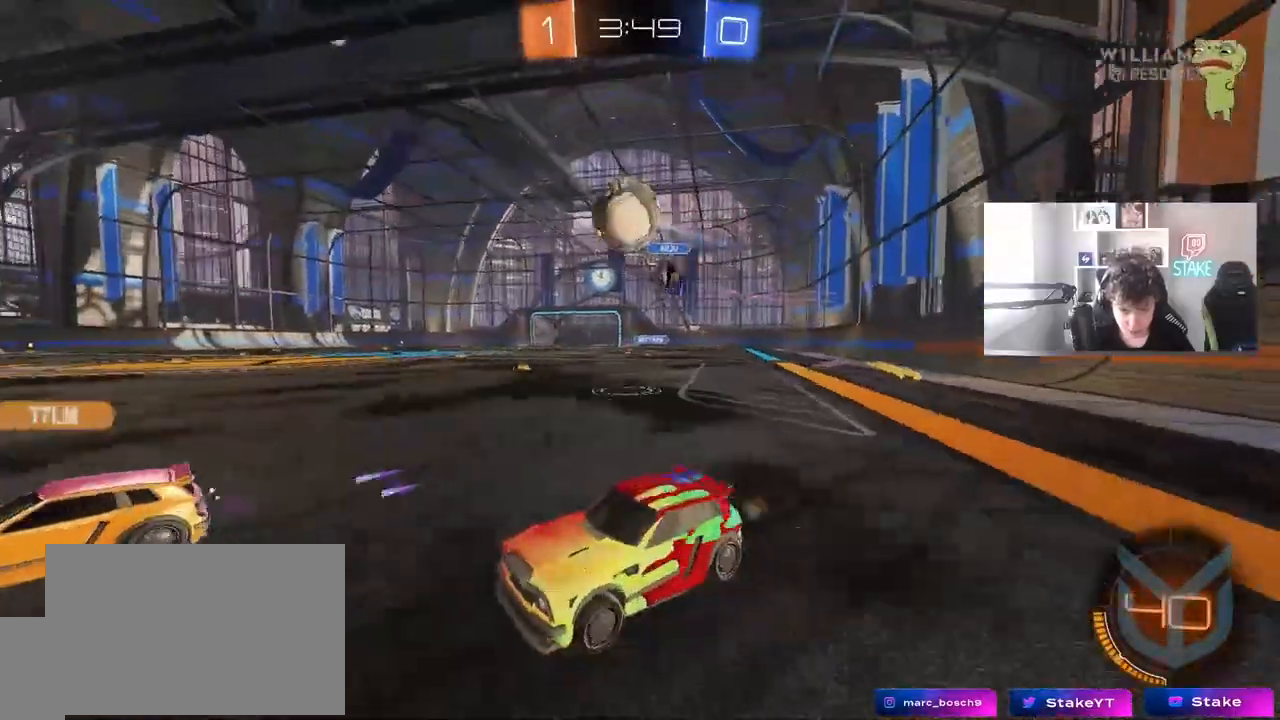
{"keys": ["a", "d", "s"], "mouse": ["left", "right"], "mouse_move": "down", "events": [[83, "d", "down"], [83, "w", "down"], [217, "d", "up"], [317, "mouse_left", "down"], [400, "w", "up"], [450, "d", "down"], [450, "mouse_right", "down"], [500, "a", "down"], [500, "s", "down"]]}
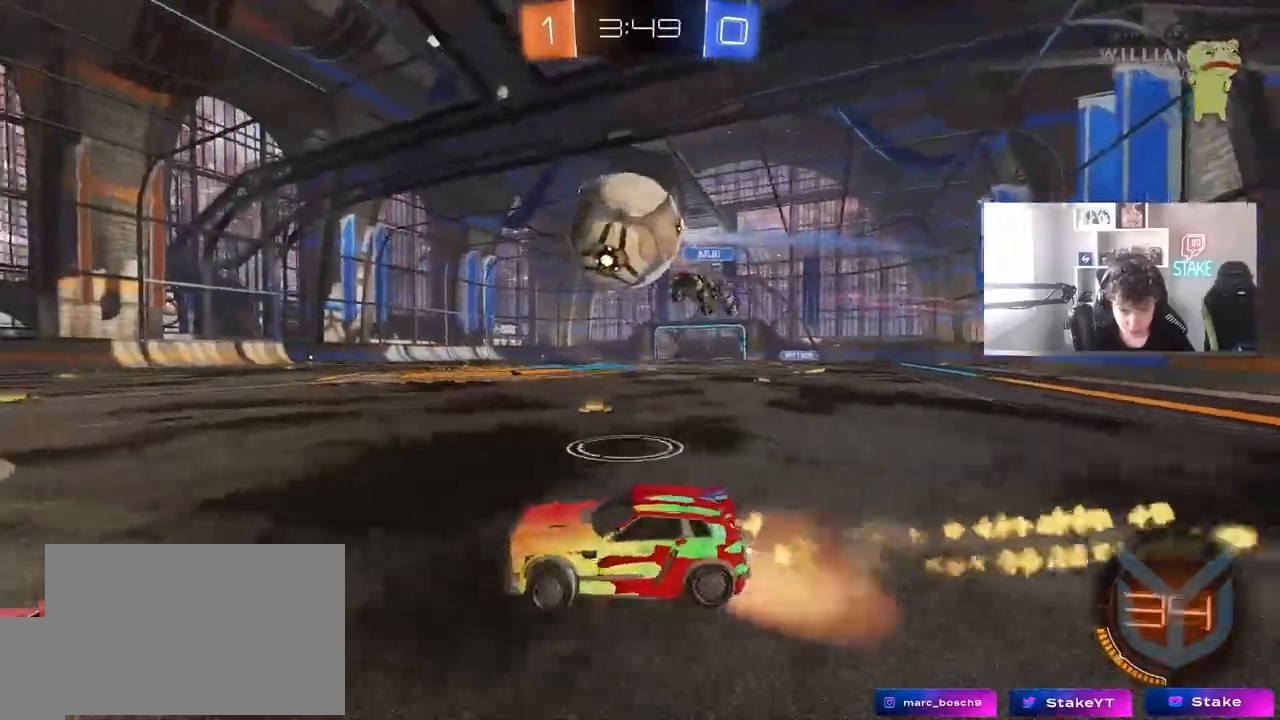
{"keys": ["d", "shift", "space"], "mouse": ["left"], "mouse_move": "still", "events": [[50, "d", "up"], [83, "a", "up"], [83, "s", "up"], [133, "mouse_right", "up"], [183, "d", "down"], [233, "shift", "down"], [283, "mouse_right", "down"], [417, "space", "down"], [467, "mouse_right", "up"]]}
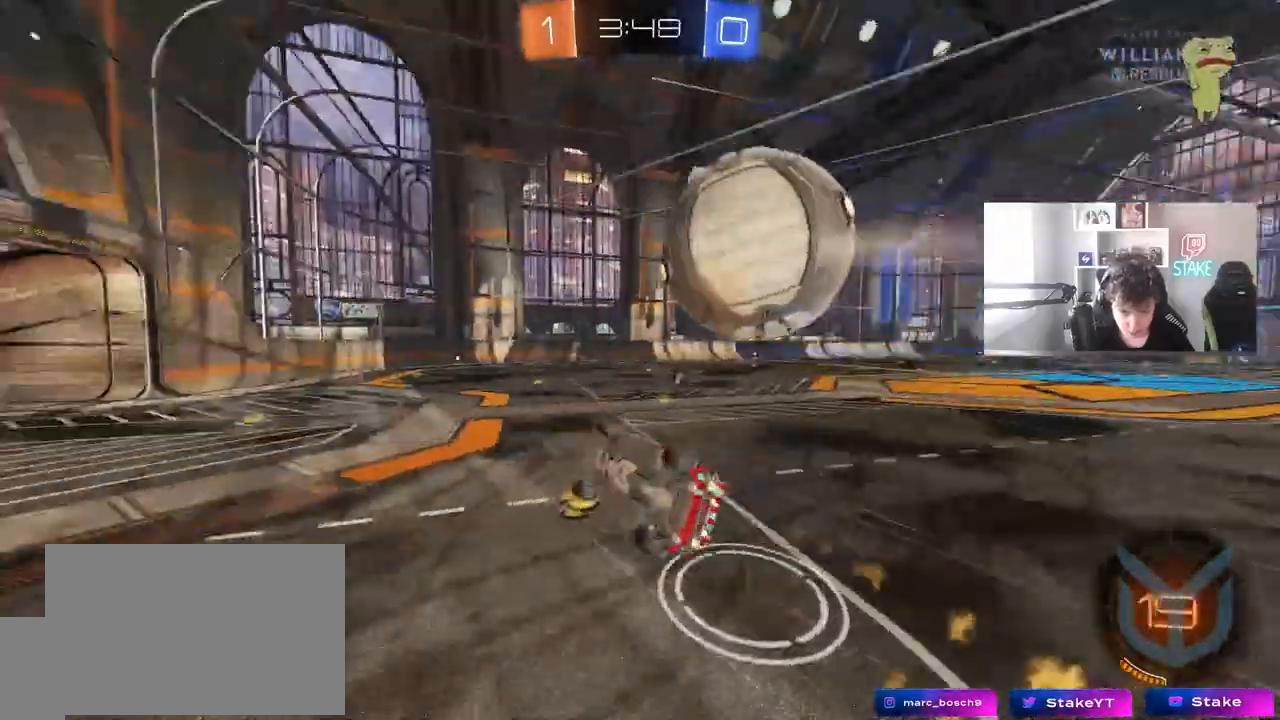
{"keys": [], "mouse": [], "mouse_move": "still", "events": [[67, "space", "up"], [300, "d", "up"], [300, "mouse_left", "up"], [333, "w", "down"], [383, "shift", "up"], [483, "w", "up"]]}
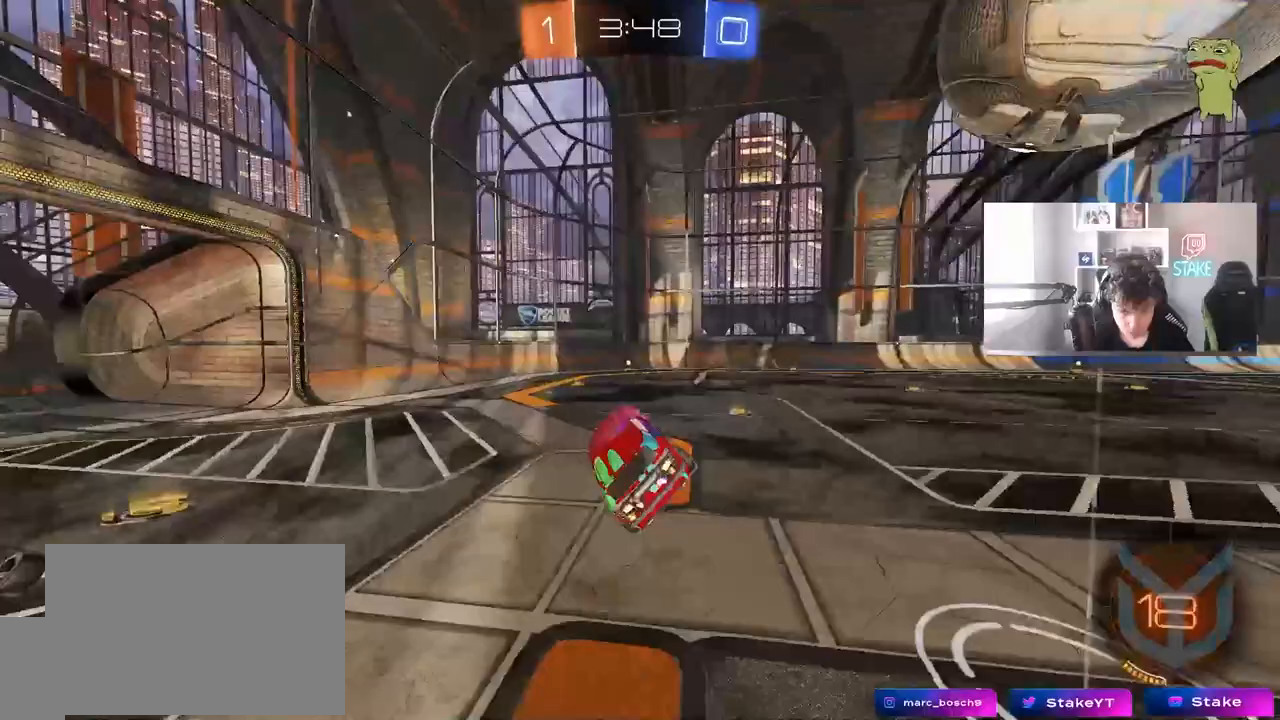
{"keys": ["w"], "mouse": [], "mouse_move": "still", "events": [[33, "space", "down"], [217, "space", "up"], [450, "w", "down"]]}
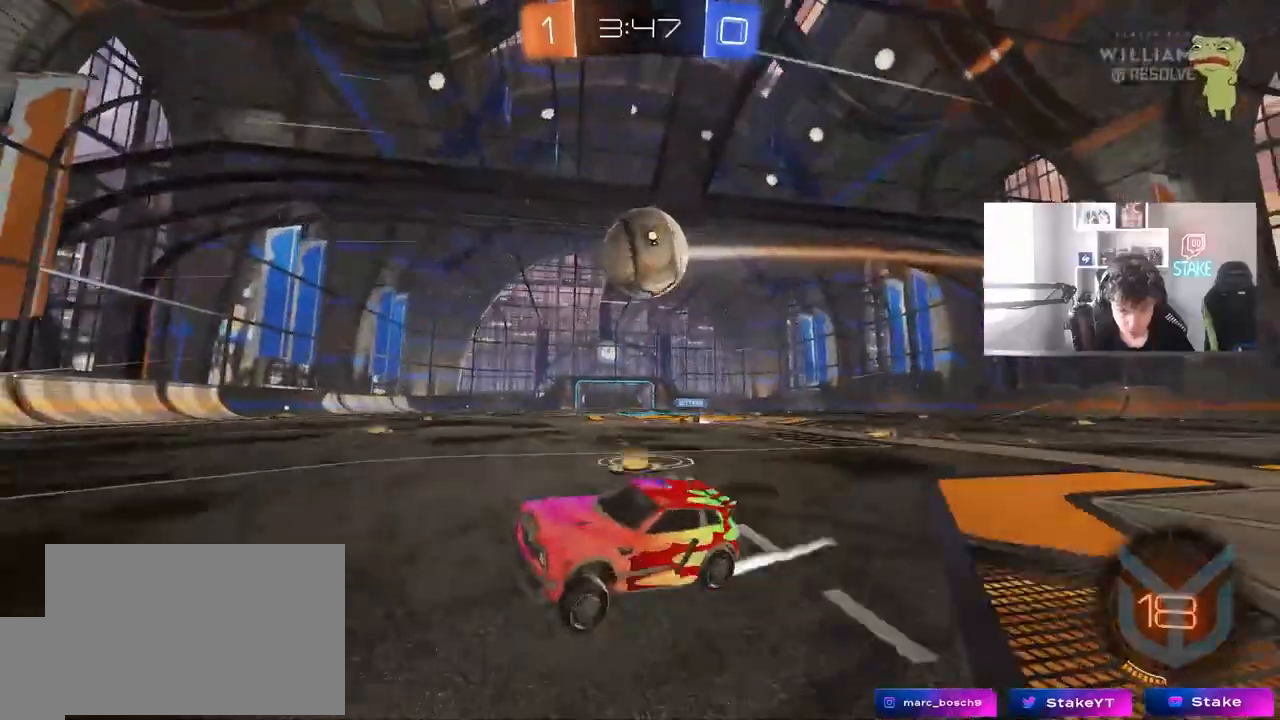
{"keys": ["d"], "mouse": [], "mouse_move": "still", "events": [[50, "mouse_left", "down"], [183, "mouse_left", "up"], [367, "d", "down"], [467, "w", "up"]]}
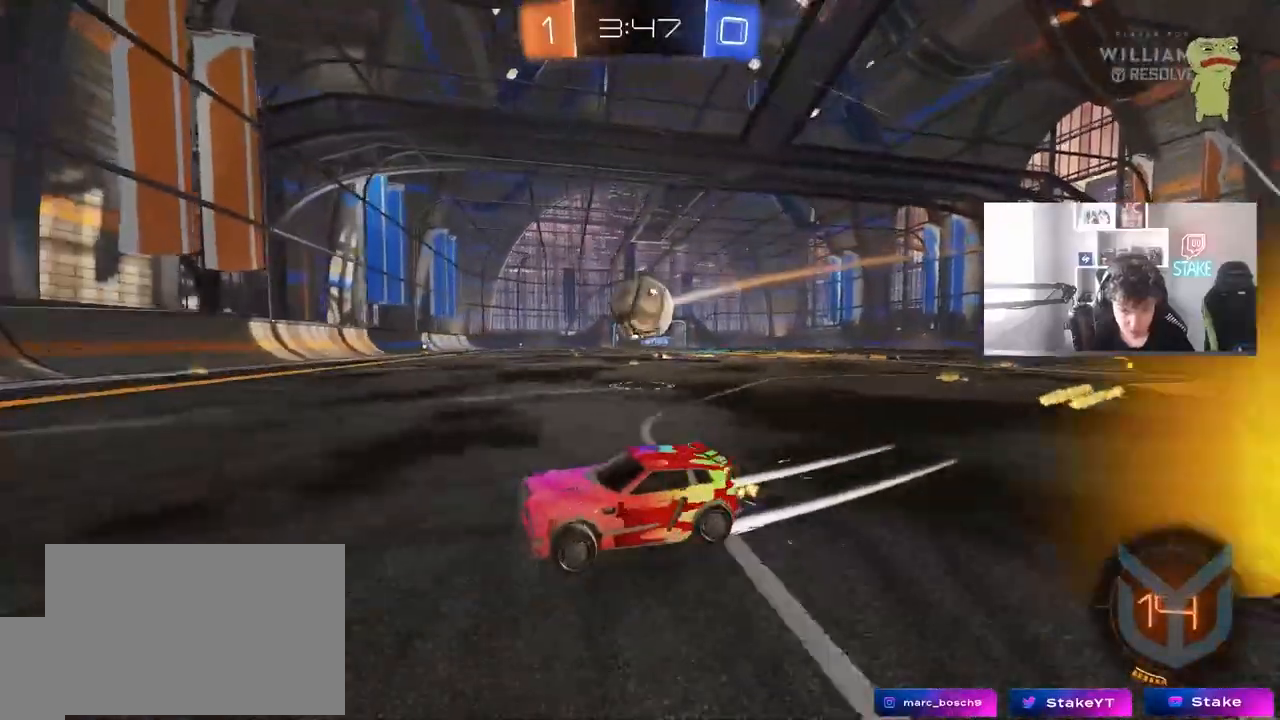
{"keys": ["w"], "mouse": [], "mouse_move": "still", "events": [[17, "d", "up"], [150, "s", "down"], [200, "d", "down"], [250, "s", "up"], [433, "d", "up"], [483, "w", "down"]]}
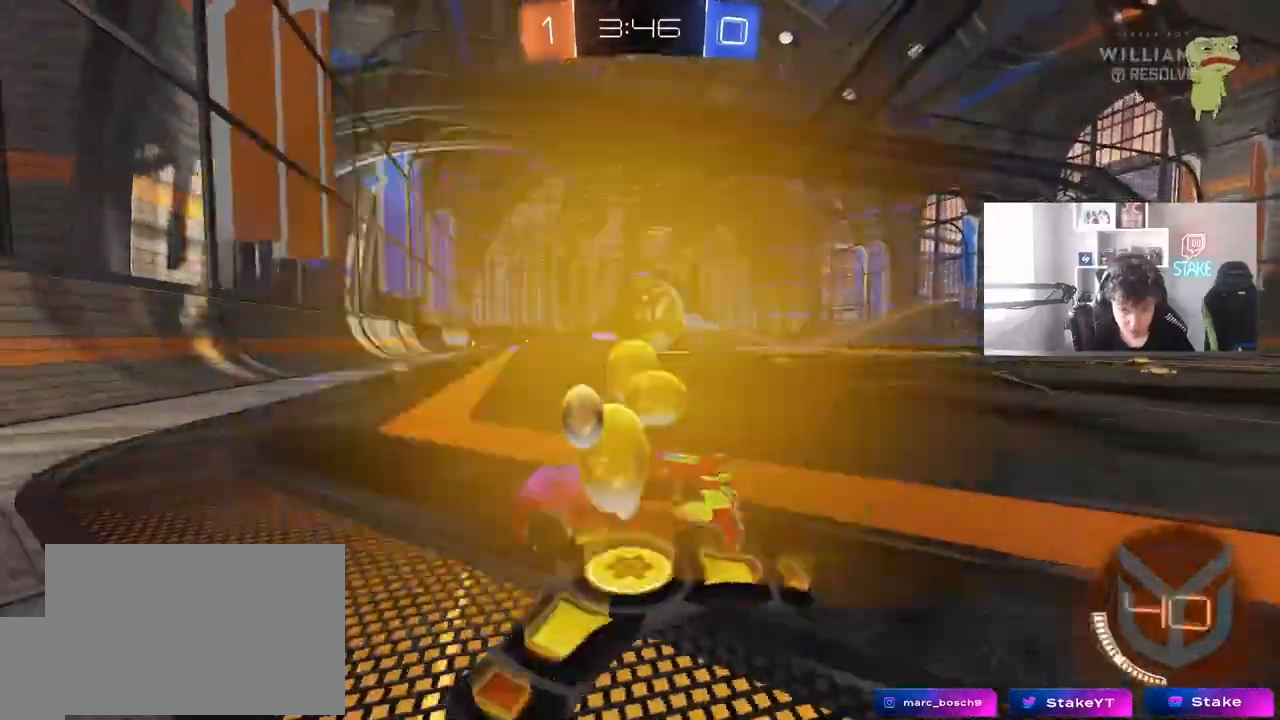
{"keys": ["w"], "mouse": ["left"], "mouse_move": "down-left", "events": [[33, "d", "down"], [167, "d", "up"], [167, "w", "up"], [400, "a", "down"], [400, "mouse_left", "down"], [400, "w", "down"], [450, "a", "up"]]}
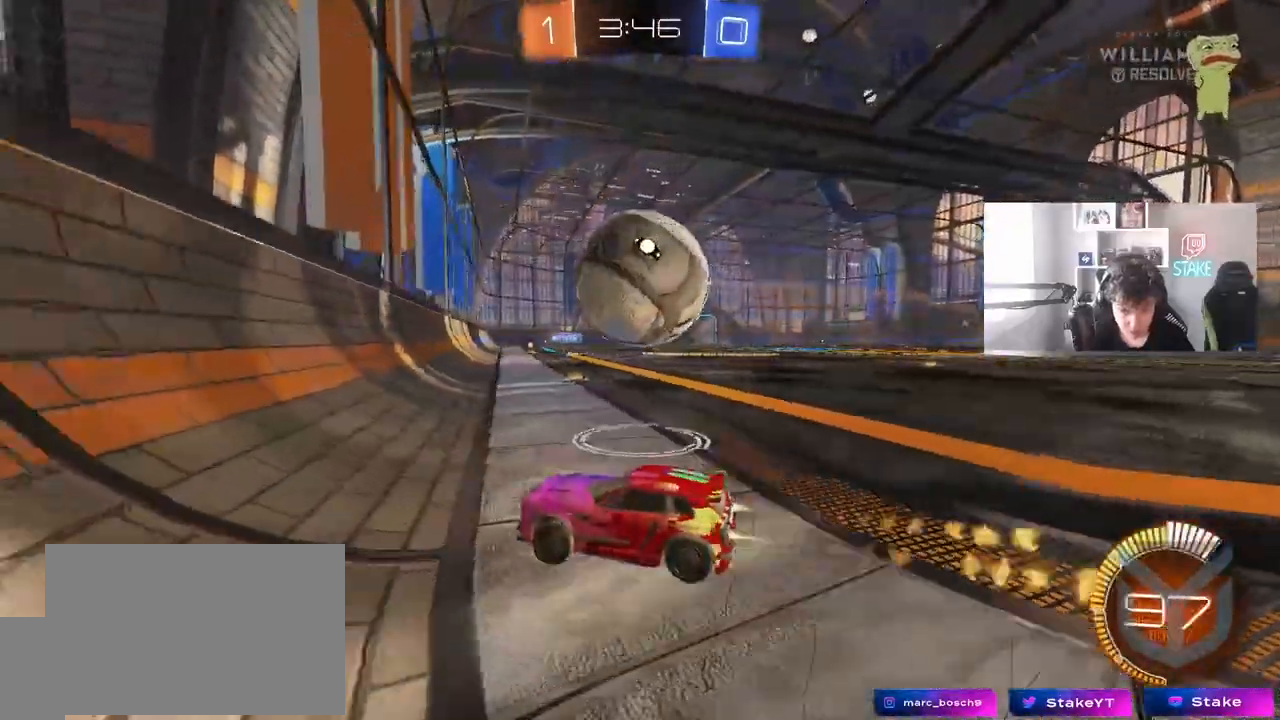
{"keys": ["w"], "mouse": [], "mouse_move": "still", "events": [[50, "d", "down"], [133, "d", "up"], [233, "mouse_left", "up"]]}
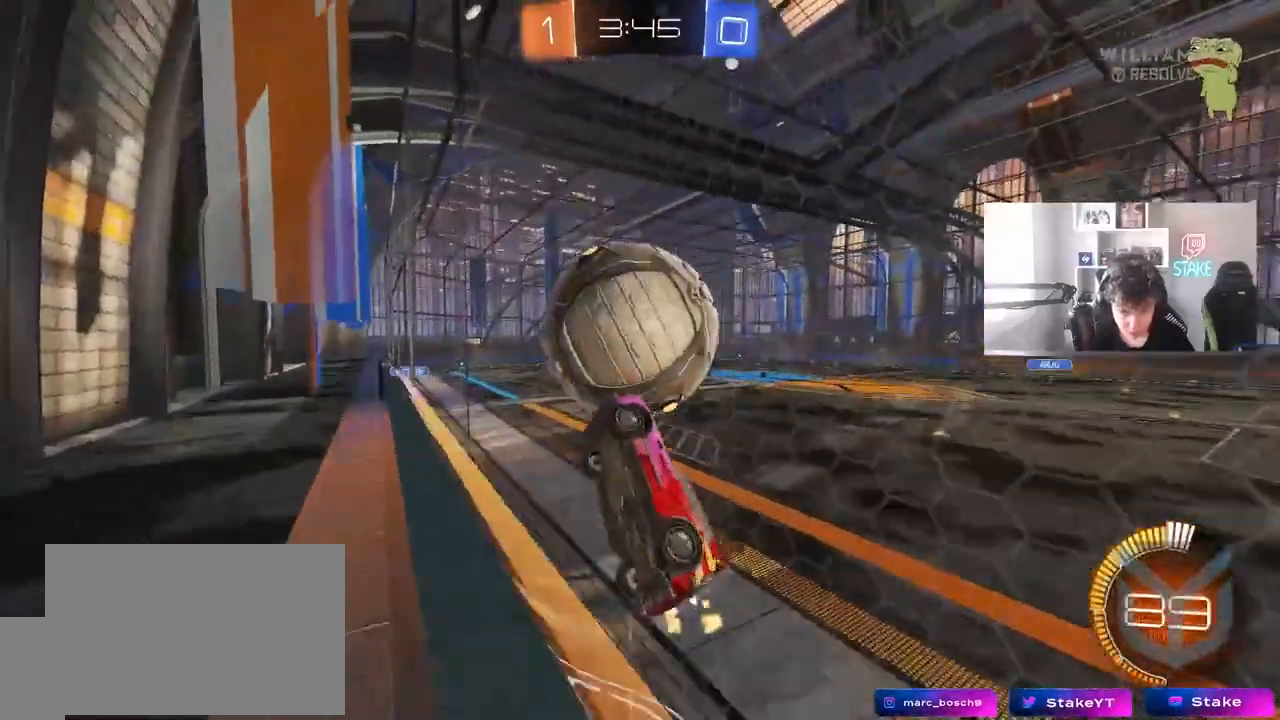
{"keys": ["d"], "mouse": ["left", "right"], "mouse_move": "still", "events": [[17, "d", "down"], [17, "mouse_left", "down"], [200, "d", "up"], [433, "d", "down"], [433, "mouse_right", "down"], [433, "w", "up"]]}
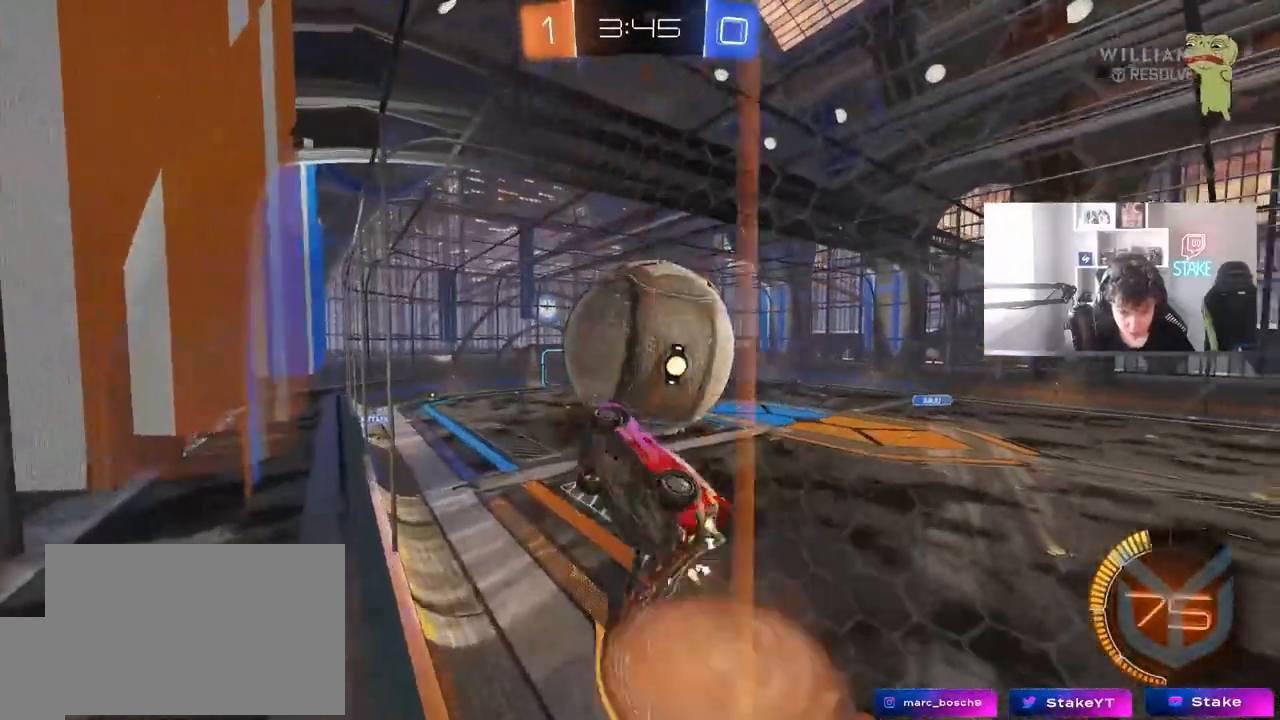
{"keys": ["w"], "mouse": [], "mouse_move": "still", "events": [[83, "a", "down"], [83, "d", "up"], [83, "s", "down"], [83, "shift", "down"], [167, "mouse_right", "up"], [217, "mouse_left", "up"], [267, "d", "down"], [317, "a", "up"], [317, "s", "up"], [317, "shift", "up"], [400, "d", "up"], [400, "w", "down"], [450, "a", "down"], [500, "a", "up"]]}
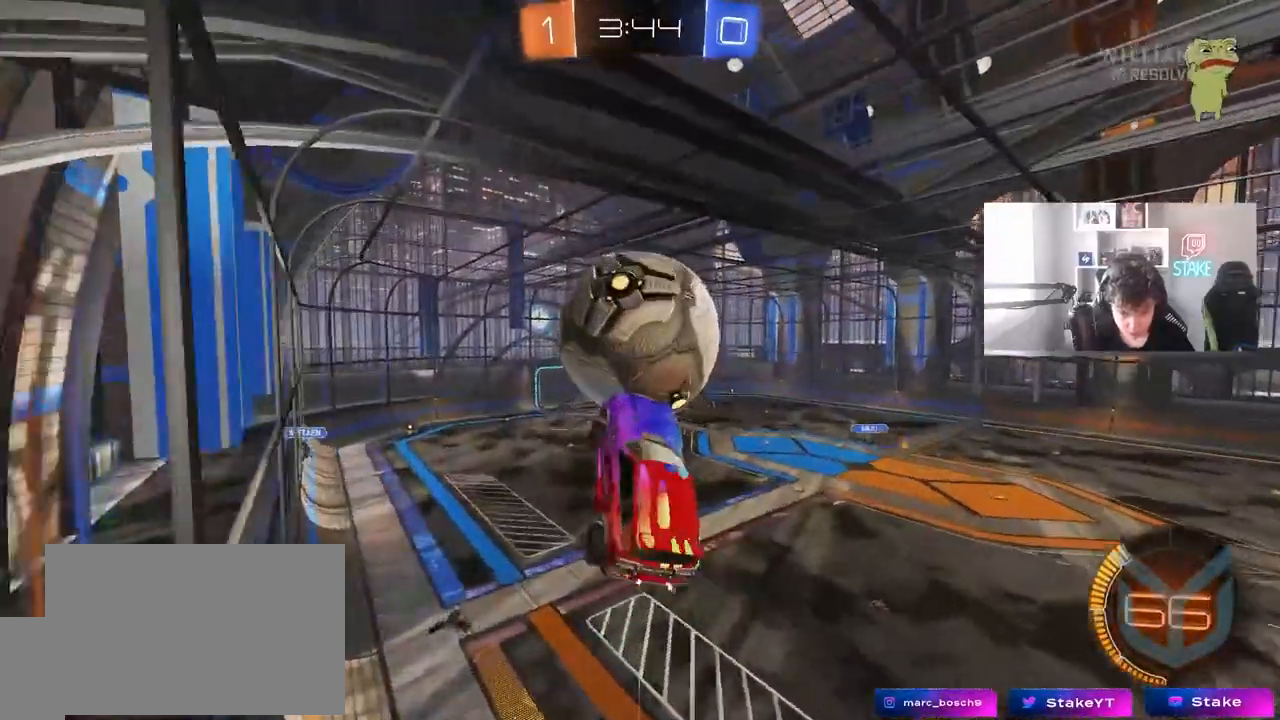
{"keys": [], "mouse": [], "mouse_move": "still", "events": [[100, "w", "up"], [233, "w", "down"], [283, "w", "up"], [333, "d", "down"], [467, "d", "up"]]}
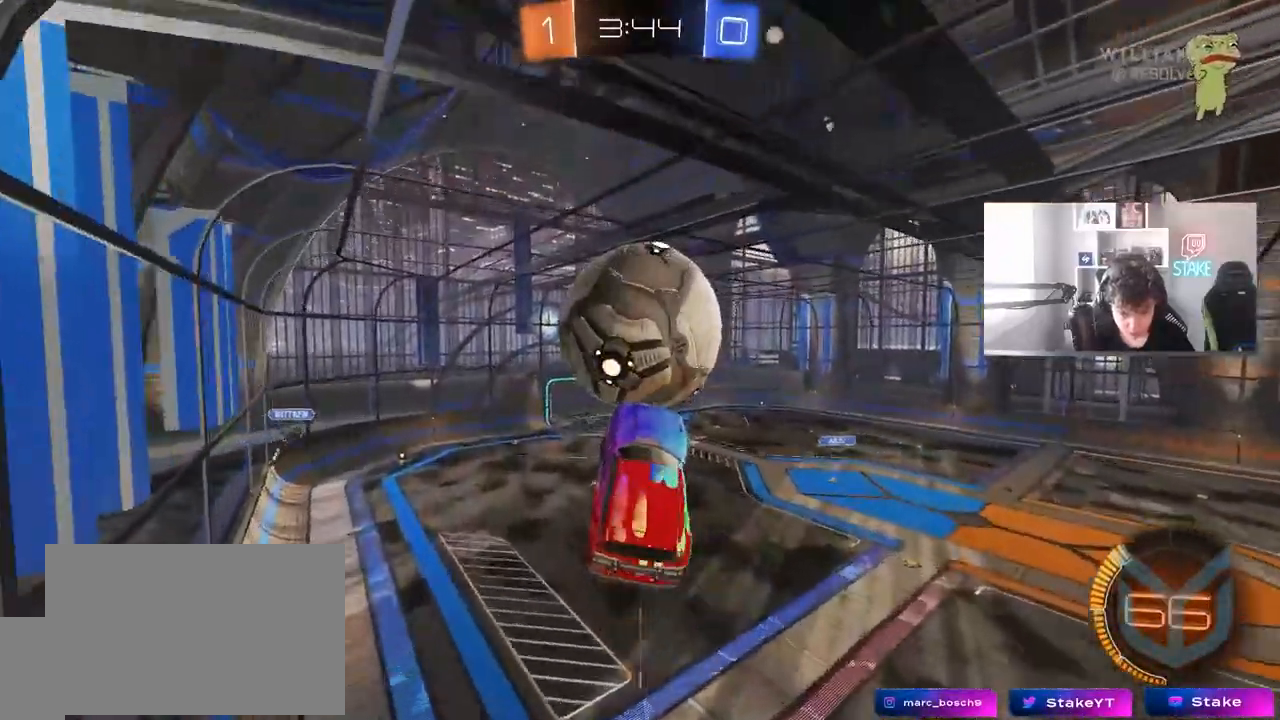
{"keys": [], "mouse": [], "mouse_move": "still", "events": [[17, "a", "down"], [17, "s", "down"], [67, "shift", "down"], [100, "shift", "up"], [150, "a", "up"], [200, "d", "down"], [250, "a", "down"], [250, "d", "up"], [300, "a", "up"], [300, "s", "up"], [350, "mouse_left", "down"], [383, "a", "down"], [383, "s", "down"], [433, "a", "up"], [433, "mouse_left", "up"], [433, "s", "up"]]}
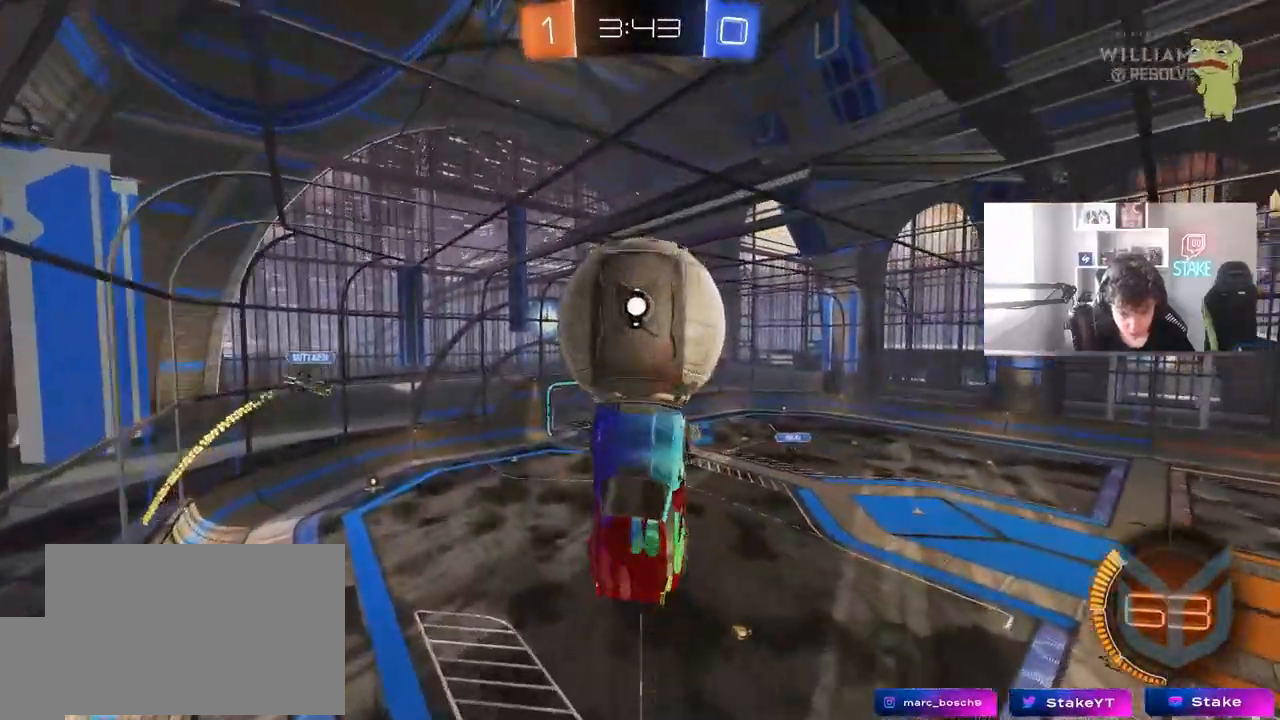
{"keys": ["a", "s"], "mouse": [], "mouse_move": "still", "events": [[33, "d", "down"], [83, "mouse_left", "down"], [117, "s", "down"], [167, "d", "up"], [167, "s", "up"], [217, "d", "down"], [317, "mouse_left", "up"], [317, "s", "down"], [350, "s", "up"], [500, "a", "down"], [500, "d", "up"], [500, "s", "down"]]}
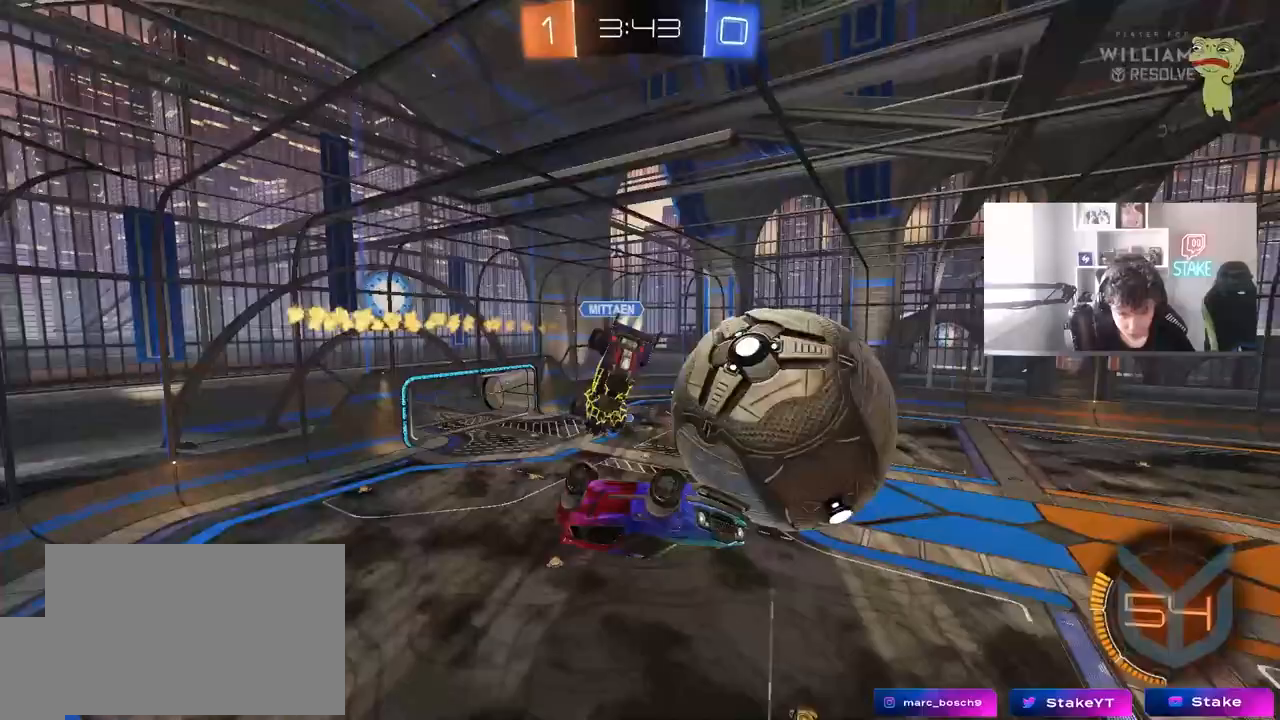
{"keys": ["s"], "mouse": [], "mouse_move": "still", "events": [[50, "a", "up"], [83, "s", "up"], [133, "shift", "down"], [183, "a", "down"], [383, "s", "down"], [417, "shift", "up"], [467, "a", "up"]]}
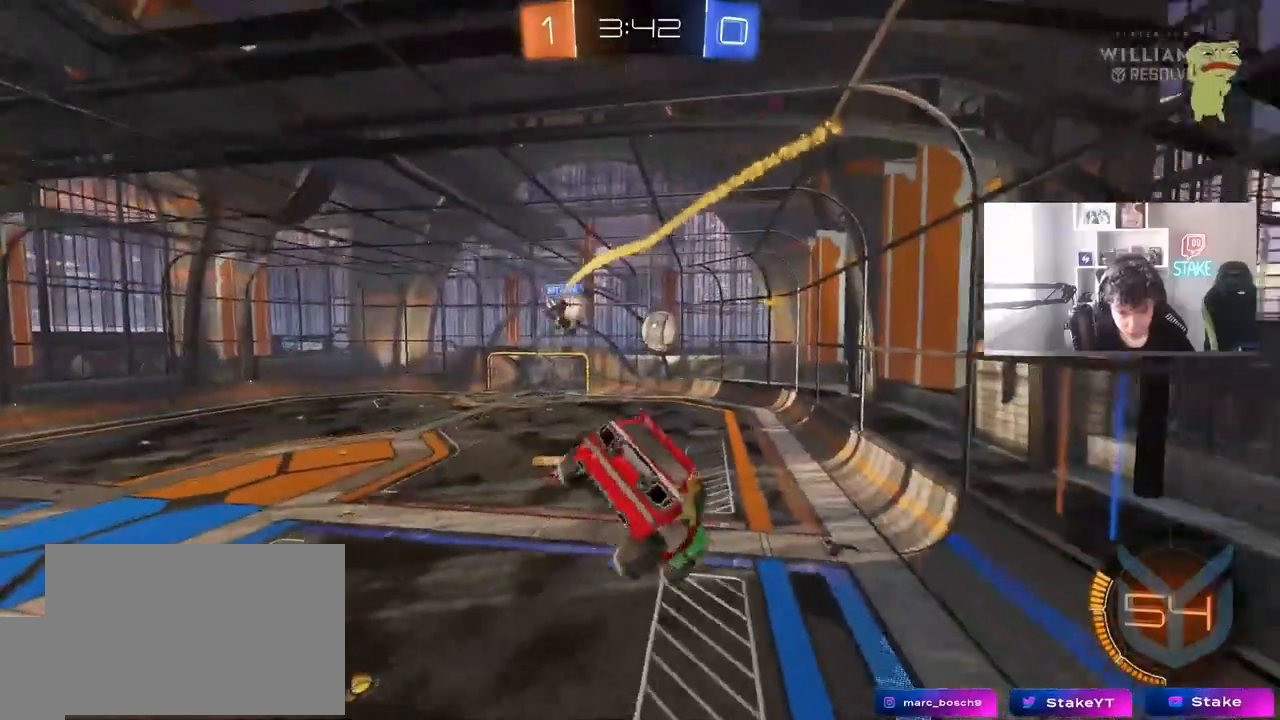
{"keys": ["d"], "mouse": ["left"], "mouse_move": "still", "events": [[17, "d", "down"], [17, "s", "up"], [483, "mouse_left", "down"]]}
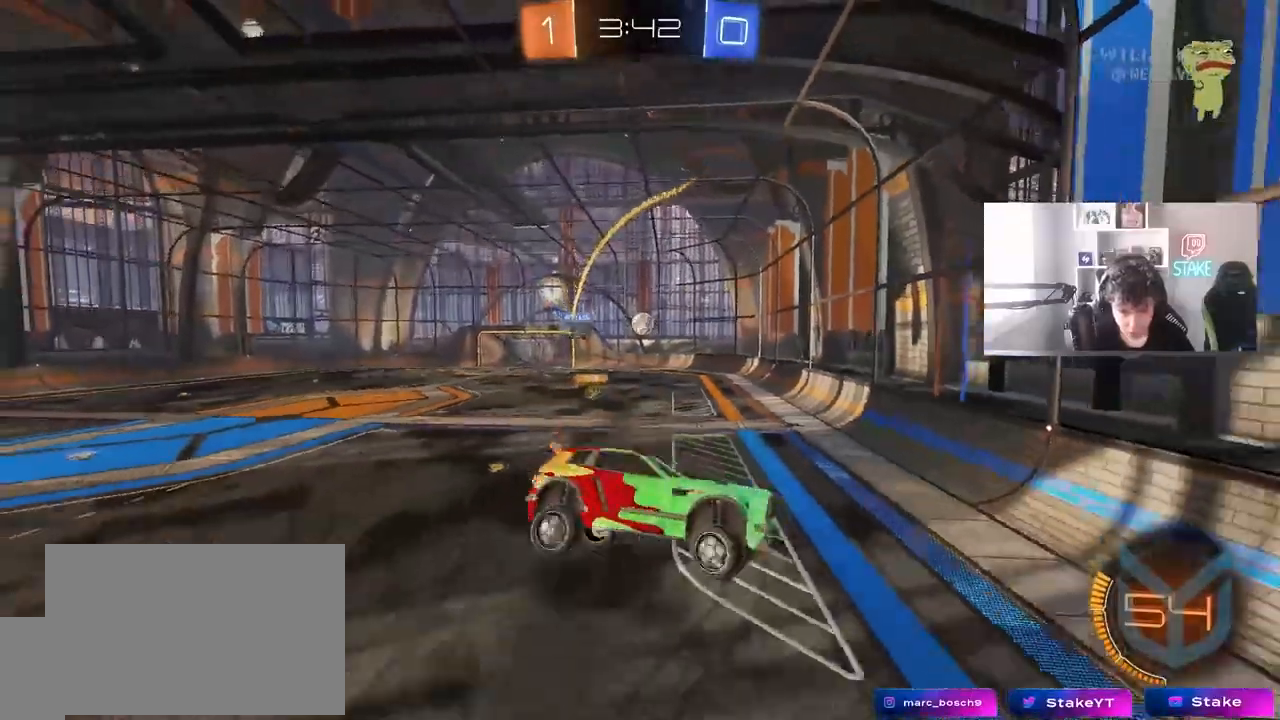
{"keys": ["a", "w"], "mouse": [], "mouse_move": "still", "events": [[83, "d", "up"], [217, "w", "down"], [267, "a", "down"], [400, "mouse_left", "up"]]}
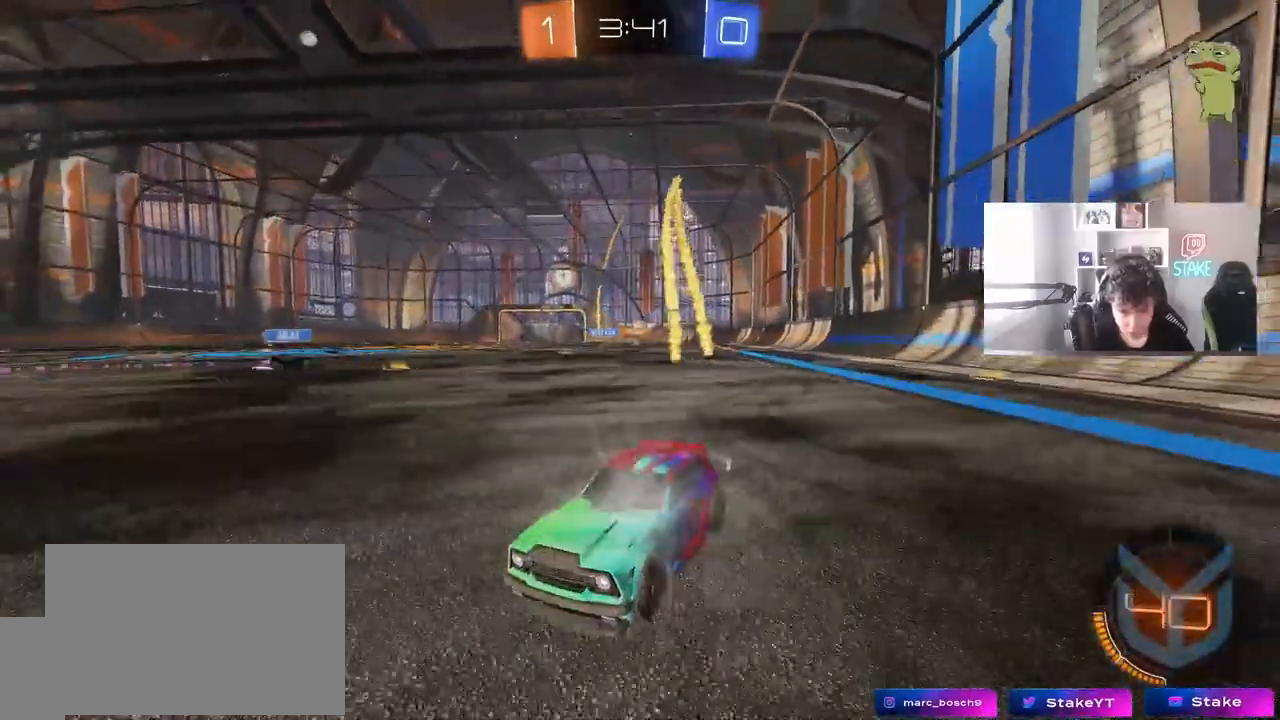
{"keys": ["a", "w"], "mouse": [], "mouse_move": "still", "events": [[50, "shift", "down"], [183, "shift", "up"], [383, "shift", "down"], [467, "shift", "up"]]}
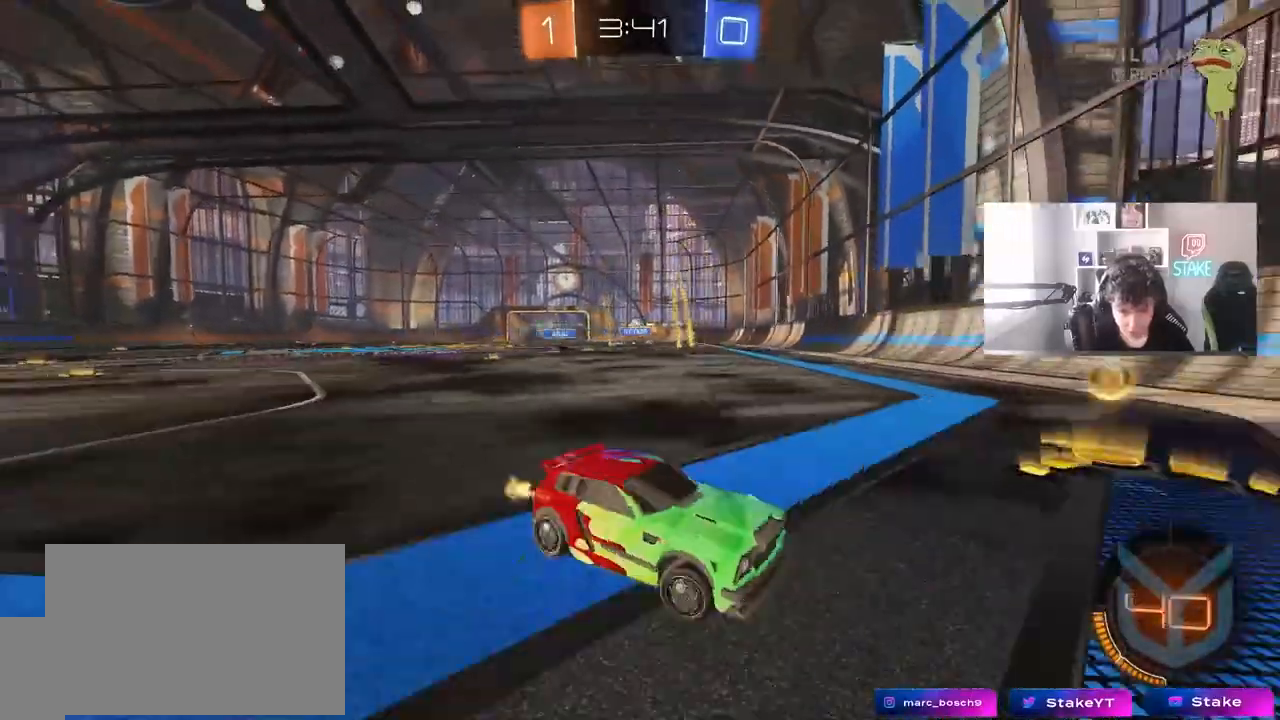
{"keys": ["a", "w"], "mouse": ["left"], "mouse_move": "still", "events": [[100, "mouse_left", "down"], [250, "shift", "down"], [383, "shift", "up"]]}
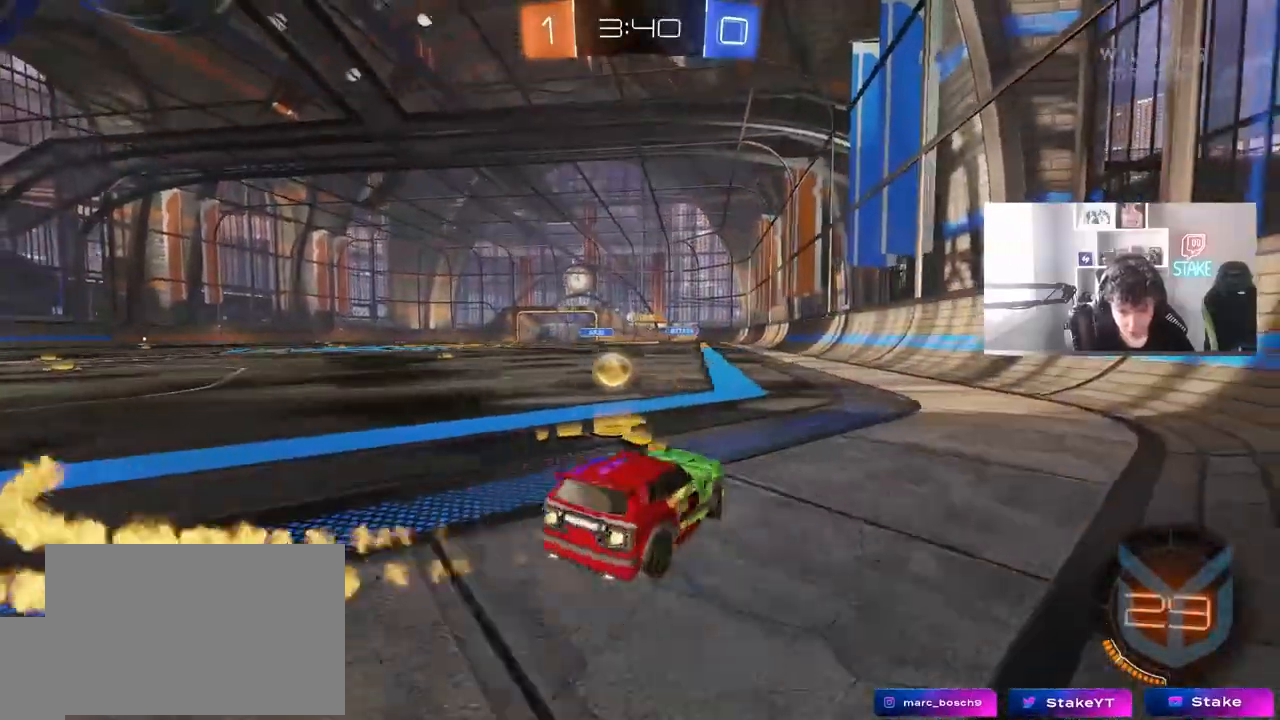
{"keys": ["a", "s", "shift"], "mouse": ["left", "right"], "mouse_move": "still", "events": [[167, "a", "up"], [217, "d", "down"], [317, "d", "up"], [367, "a", "down"], [367, "mouse_right", "down"], [367, "shift", "down"], [500, "s", "down"], [500, "w", "up"]]}
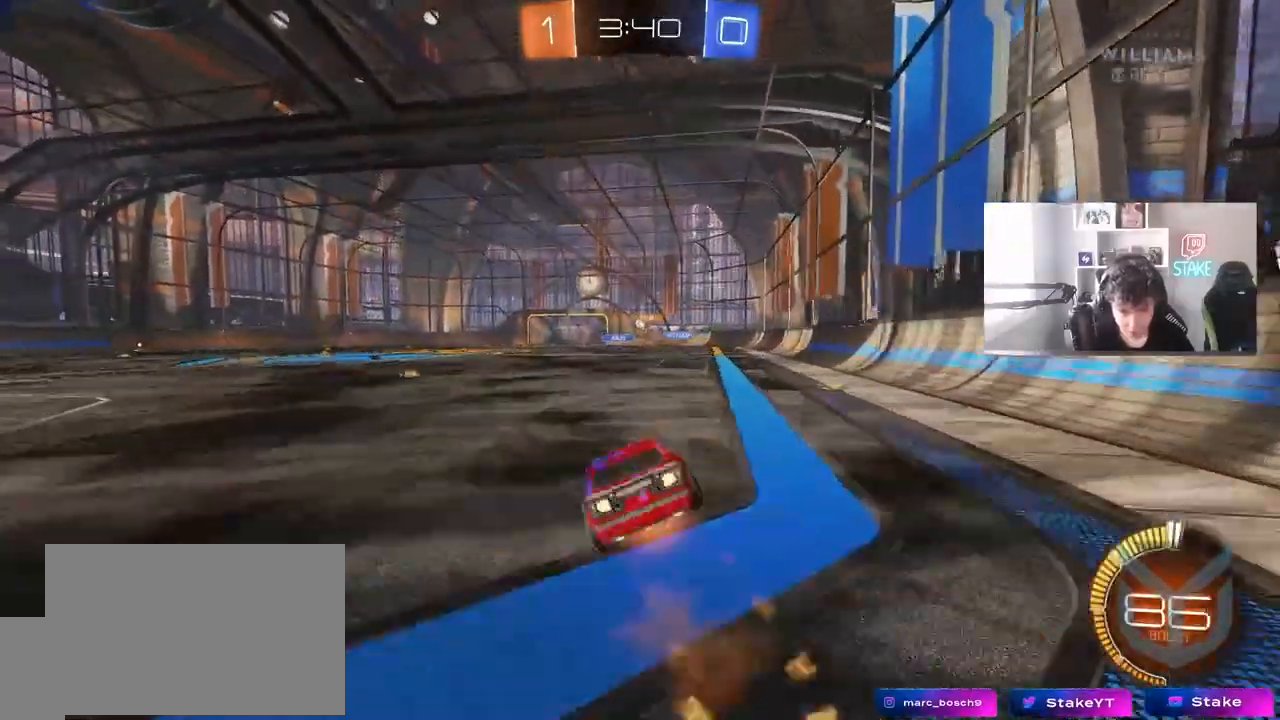
{"keys": ["a", "s", "shift"], "mouse": ["left"], "mouse_move": "still", "events": [[183, "mouse_right", "up"], [333, "s", "up"], [467, "s", "down"]]}
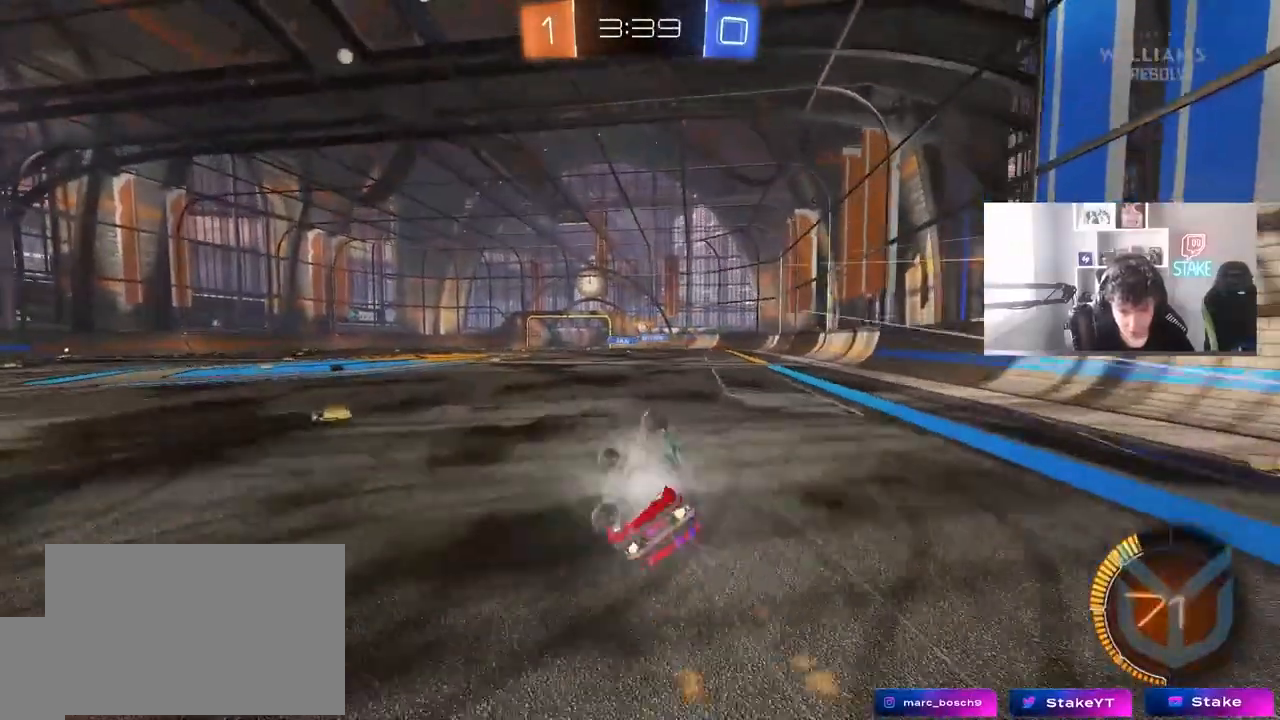
{"keys": ["w"], "mouse": ["left"], "mouse_move": "still", "events": [[100, "mouse_left", "up"], [200, "s", "up"], [200, "shift", "up"], [250, "a", "up"], [483, "mouse_left", "down"], [483, "w", "down"]]}
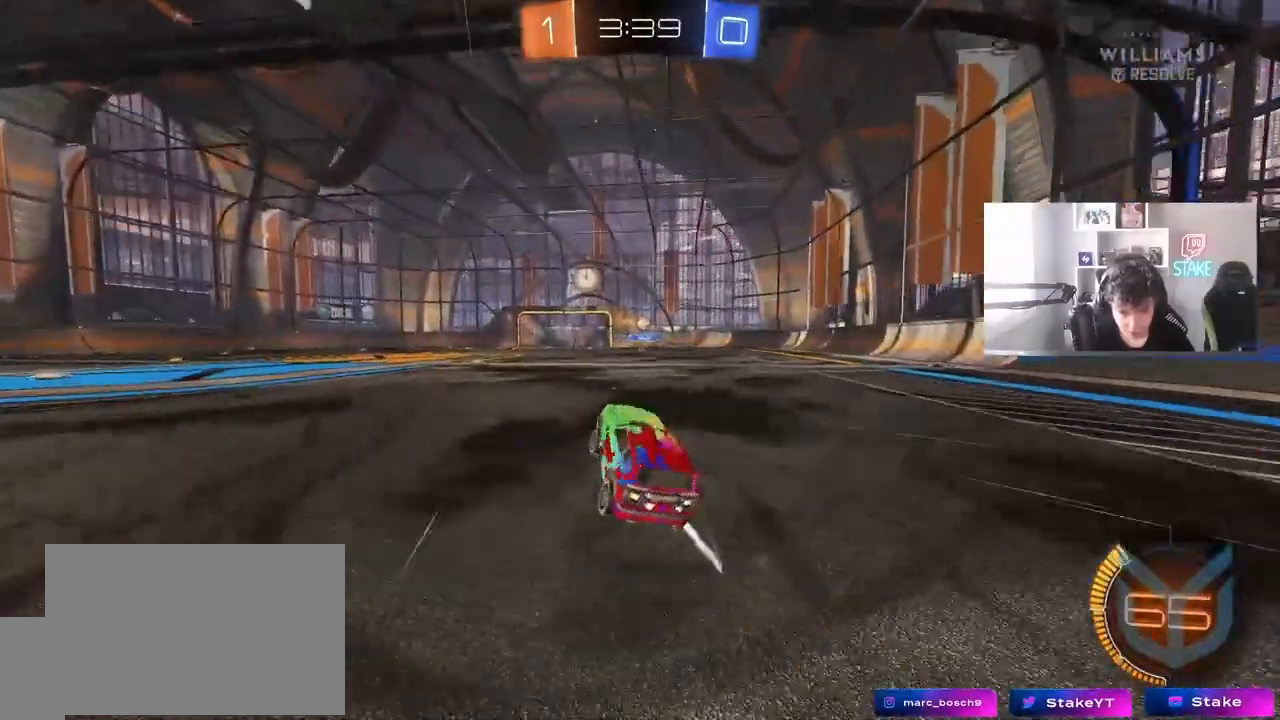
{"keys": ["w"], "mouse": ["left"], "mouse_move": "still", "events": [[350, "d", "down"], [450, "d", "up"]]}